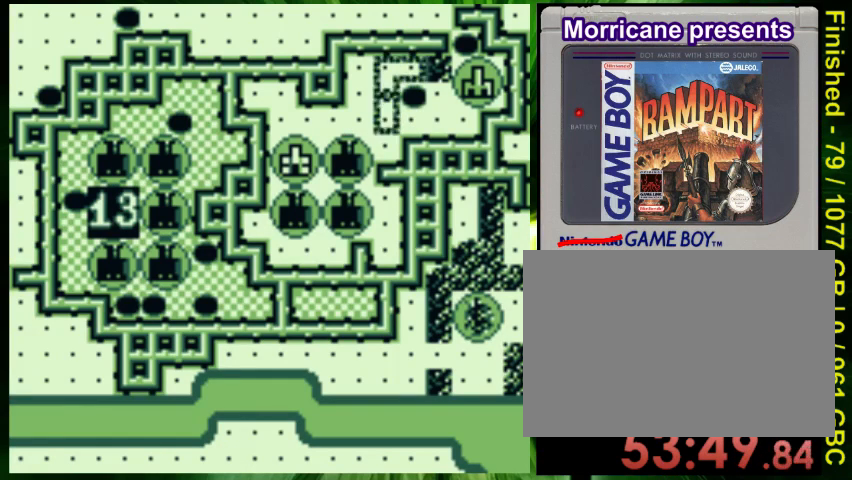
Gameplay with a controller (Nintendo layout); each line is a JSON object with the inputs held at the frame after it. "events" lists button and stick changes between this image and that frame as [ms after this image, input, new state], when the widget could be followed in between. Not read: L3 R3 SELECT.
{"buttons": ["A"], "events": [[400, "A", "down"]]}
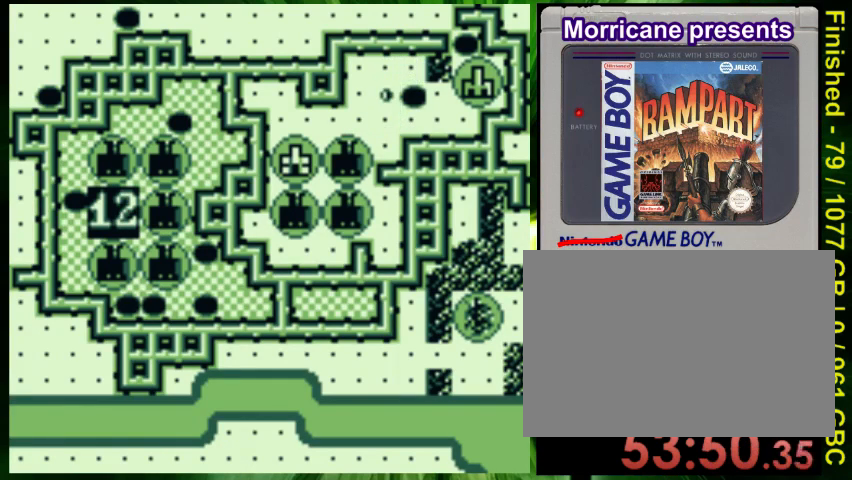
{"buttons": [], "events": [[33, "A", "up"]]}
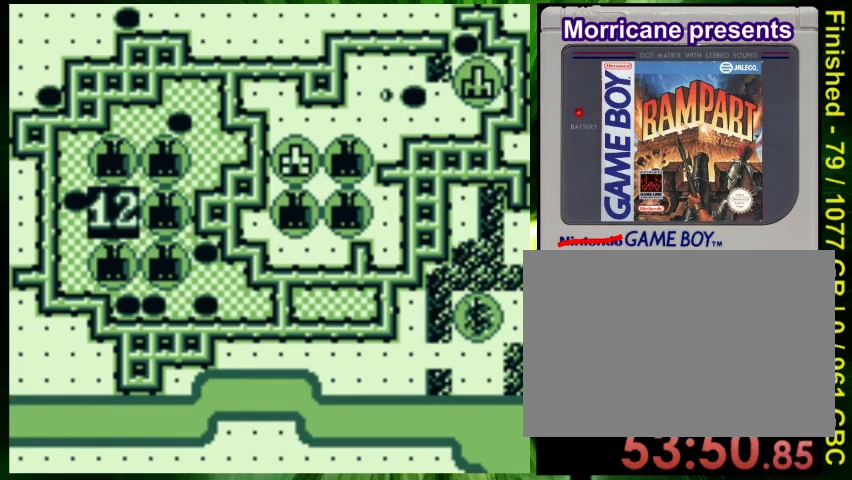
{"buttons": [], "events": []}
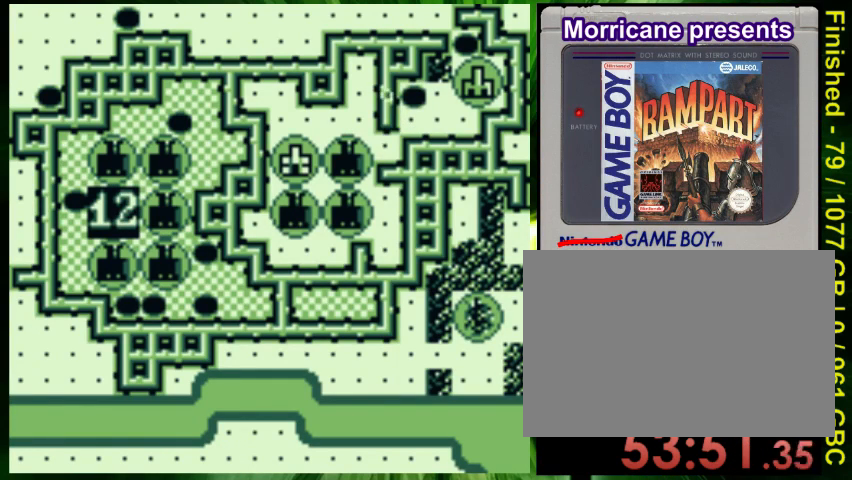
{"buttons": ["DPAD_DOWN"], "events": [[467, "DPAD_DOWN", "down"]]}
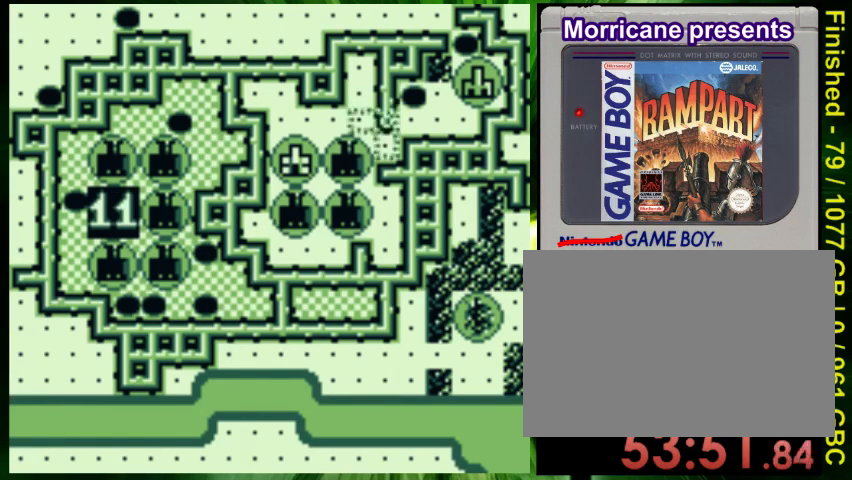
{"buttons": [], "events": [[133, "DPAD_DOWN", "up"]]}
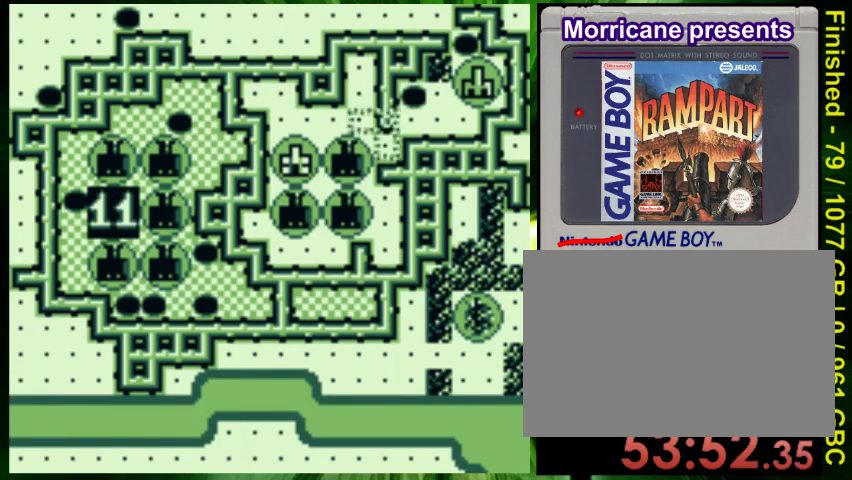
{"buttons": ["B"], "events": [[67, "DPAD_RIGHT", "down"], [167, "DPAD_RIGHT", "up"], [400, "B", "down"]]}
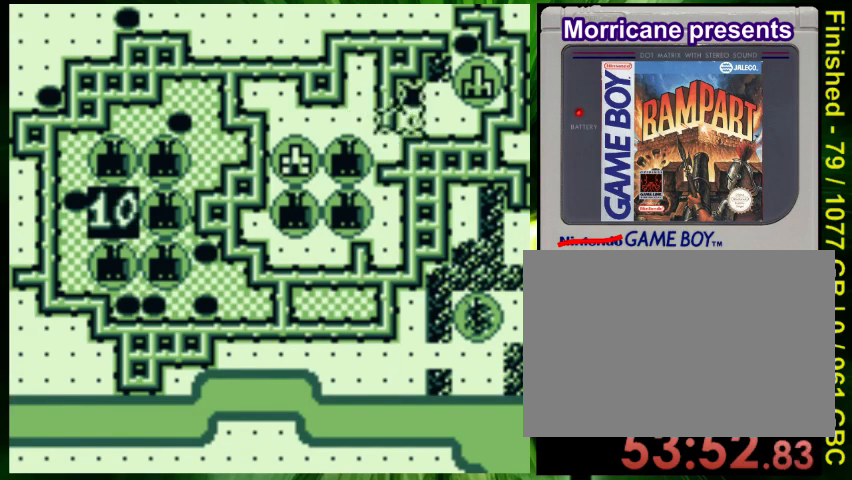
{"buttons": ["A"], "events": [[33, "B", "up"], [67, "DPAD_RIGHT", "down"], [167, "DPAD_RIGHT", "up"], [467, "A", "down"]]}
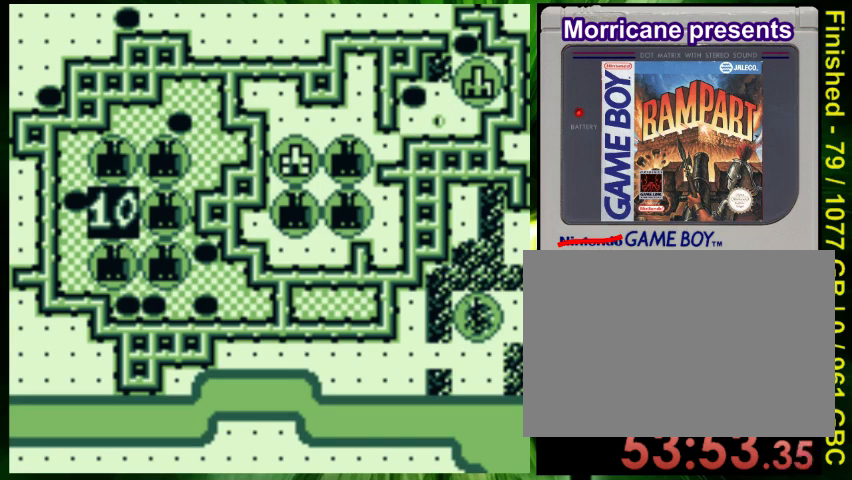
{"buttons": [], "events": [[67, "A", "up"]]}
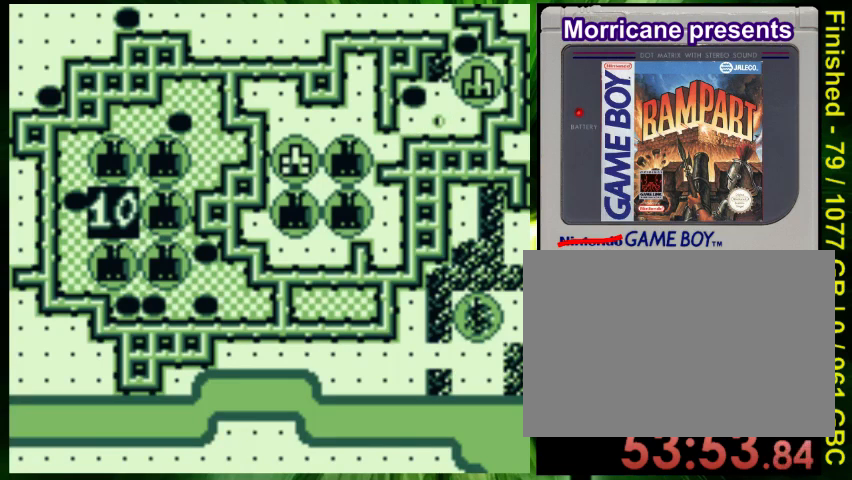
{"buttons": ["DPAD_UP"], "events": [[467, "DPAD_UP", "down"]]}
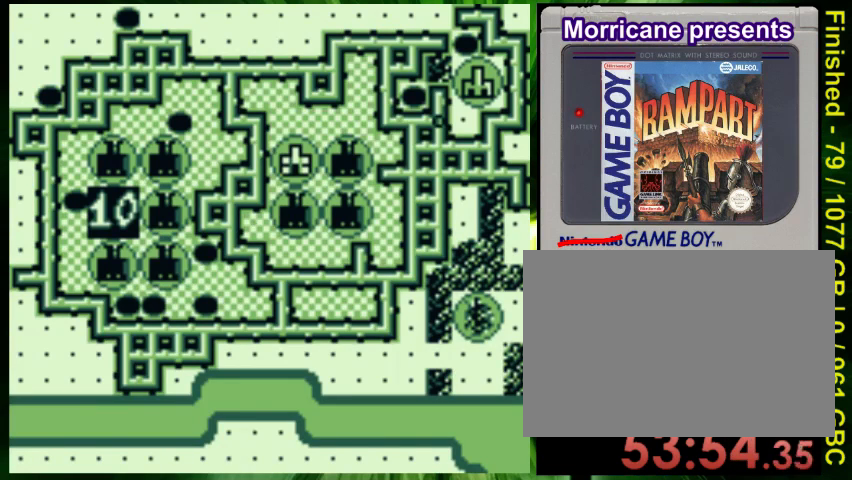
{"buttons": ["DPAD_UP"], "events": []}
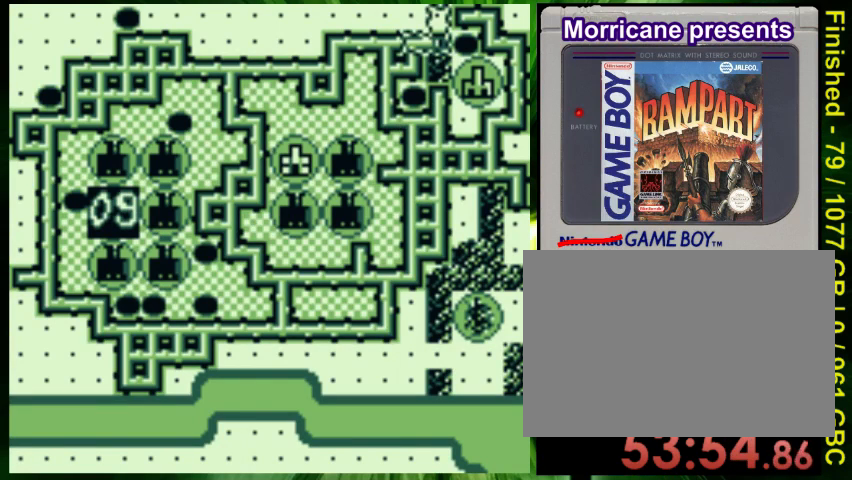
{"buttons": ["DPAD_LEFT"], "events": [[67, "DPAD_UP", "up"], [367, "DPAD_LEFT", "down"]]}
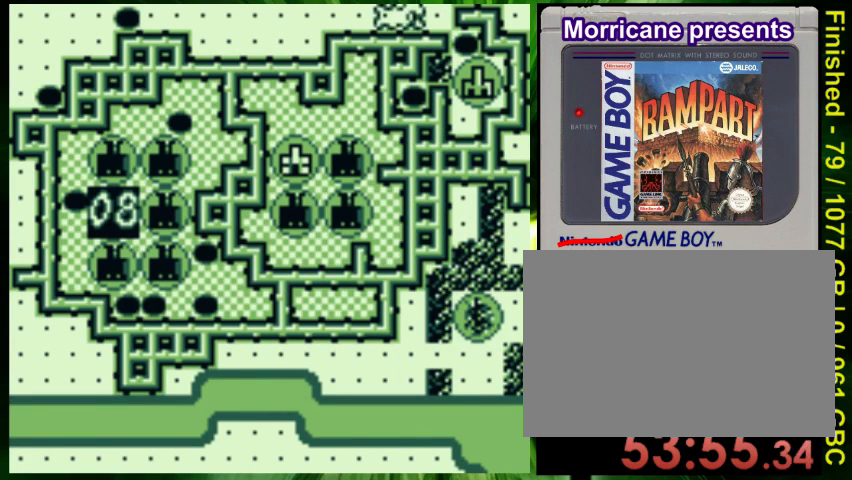
{"buttons": ["B", "DPAD_LEFT"], "events": [[200, "B", "down"], [300, "B", "up"], [367, "B", "down"]]}
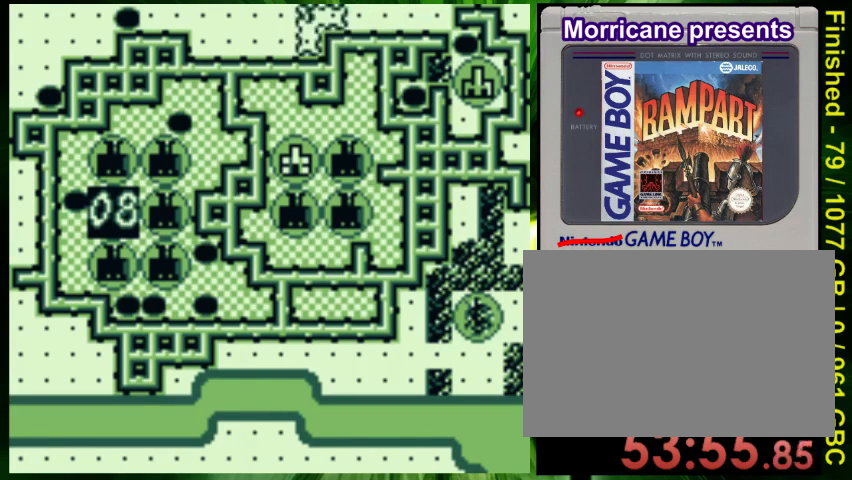
{"buttons": [], "events": [[33, "B", "up"], [33, "DPAD_LEFT", "up"]]}
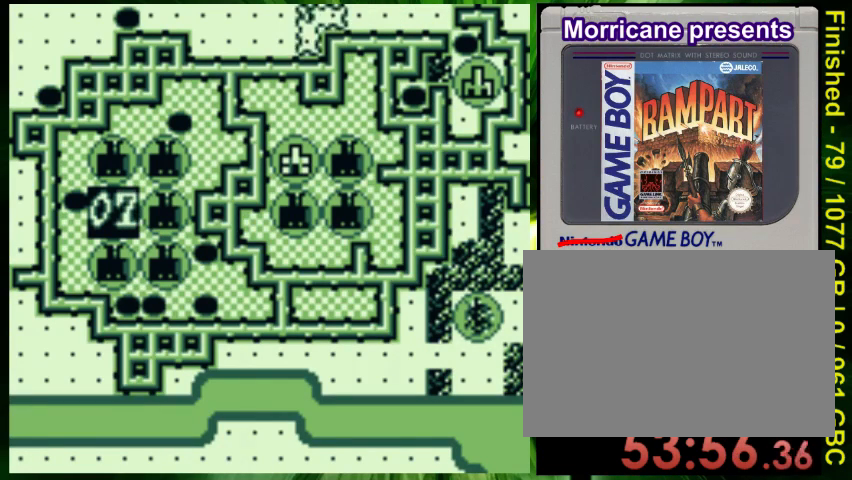
{"buttons": [], "events": [[200, "A", "down"], [367, "A", "up"]]}
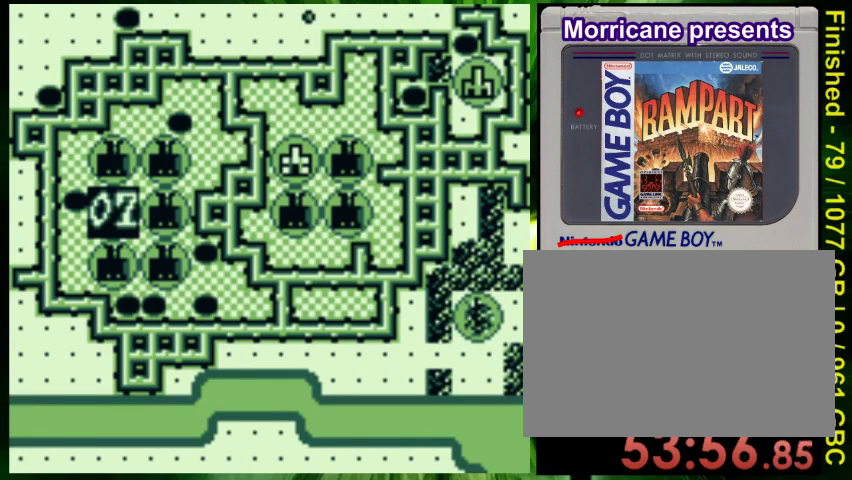
{"buttons": [], "events": []}
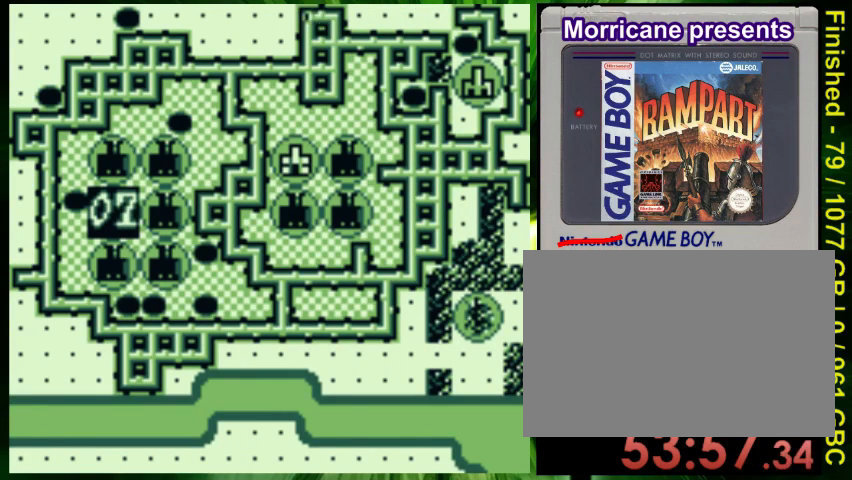
{"buttons": ["DPAD_RIGHT"], "events": [[467, "DPAD_RIGHT", "down"]]}
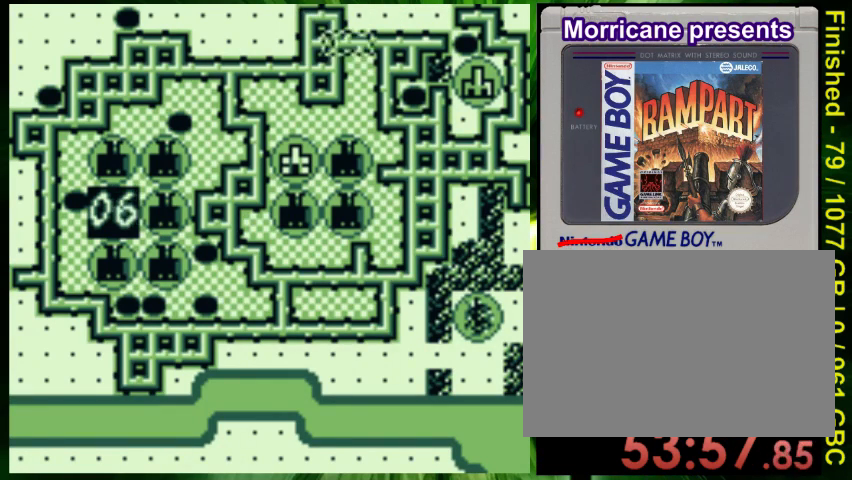
{"buttons": [], "events": [[467, "DPAD_RIGHT", "up"]]}
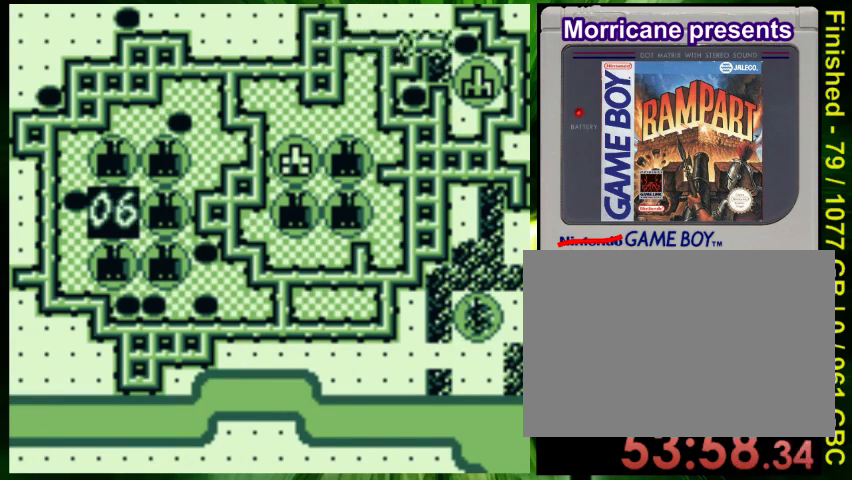
{"buttons": [], "events": [[133, "DPAD_UP", "down"], [233, "DPAD_UP", "up"], [400, "A", "down"], [500, "A", "up"]]}
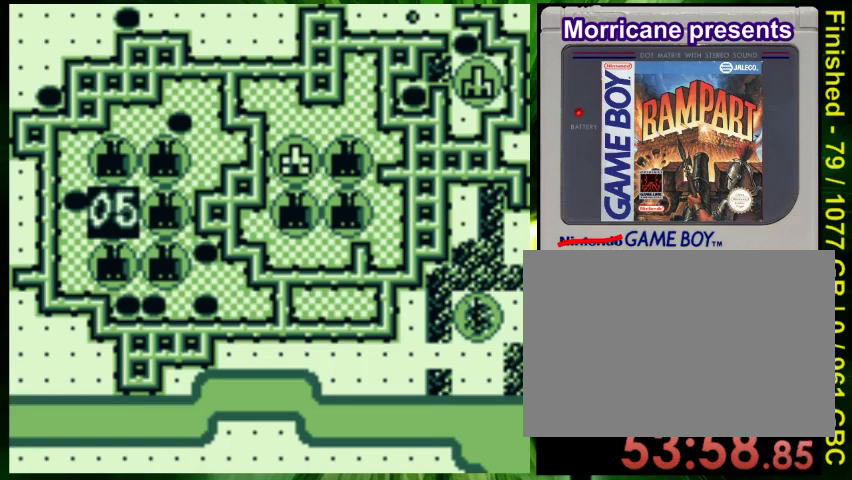
{"buttons": [], "events": []}
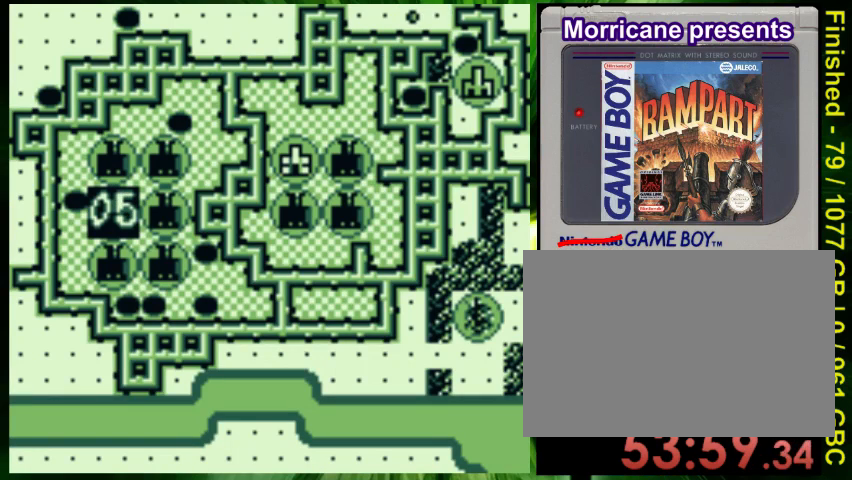
{"buttons": [], "events": []}
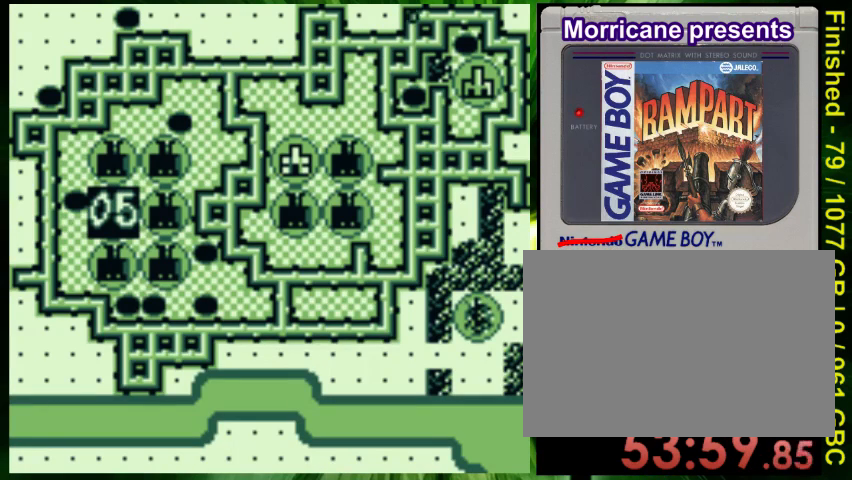
{"buttons": [], "events": []}
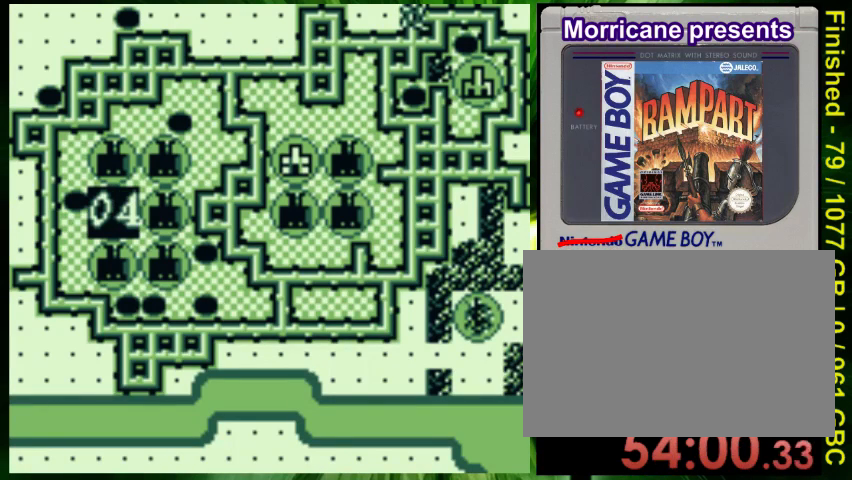
{"buttons": ["DPAD_DOWN"], "events": [[33, "DPAD_DOWN", "down"]]}
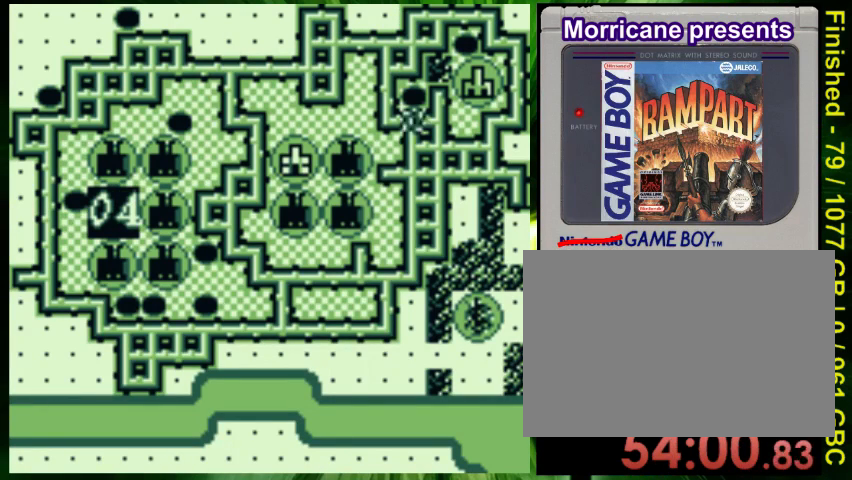
{"buttons": ["DPAD_DOWN"], "events": []}
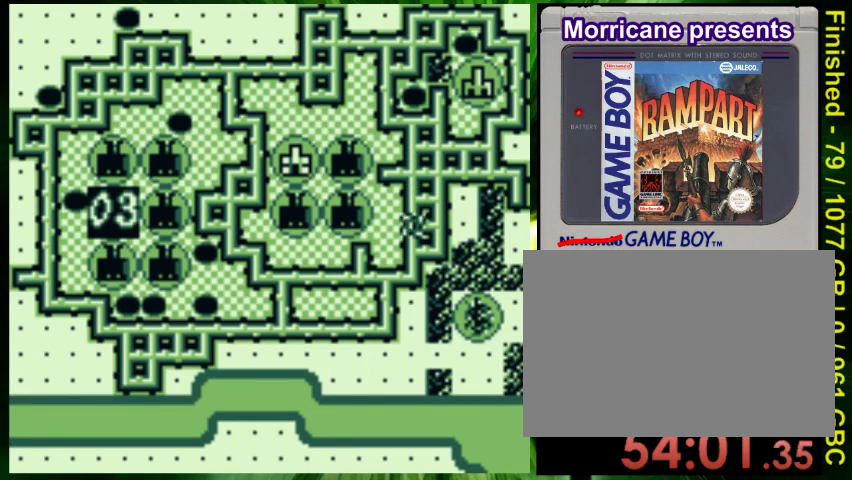
{"buttons": ["DPAD_DOWN"], "events": []}
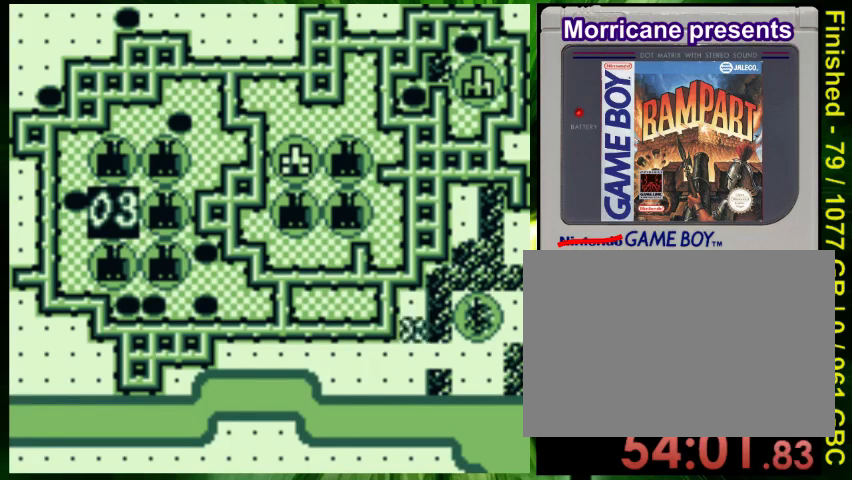
{"buttons": [], "events": [[233, "DPAD_DOWN", "up"]]}
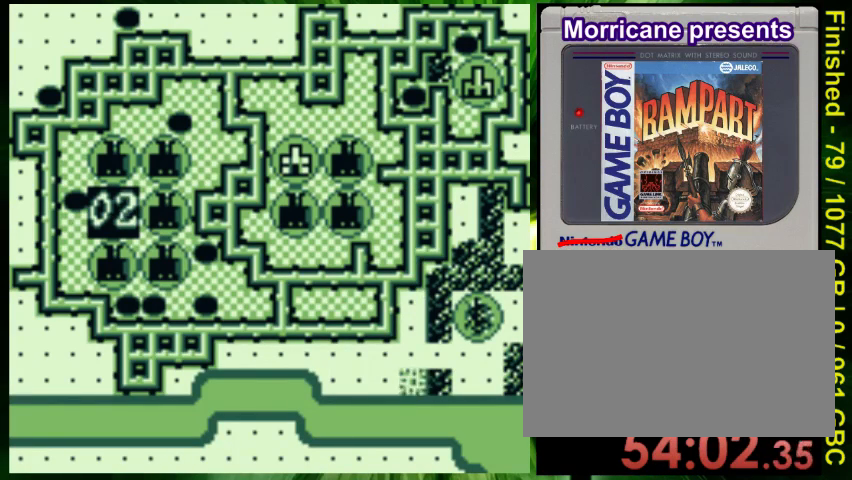
{"buttons": ["DPAD_RIGHT"], "events": [[167, "DPAD_UP", "down"], [333, "DPAD_UP", "up"], [467, "DPAD_RIGHT", "down"]]}
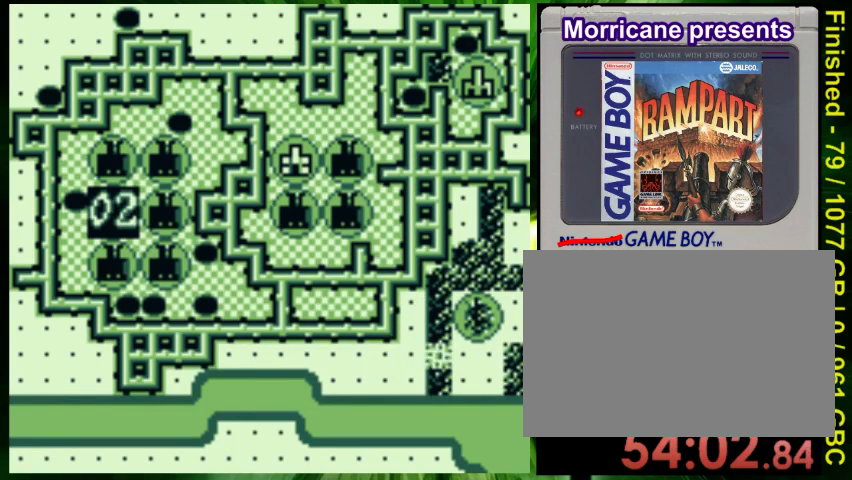
{"buttons": [], "events": [[33, "DPAD_RIGHT", "up"]]}
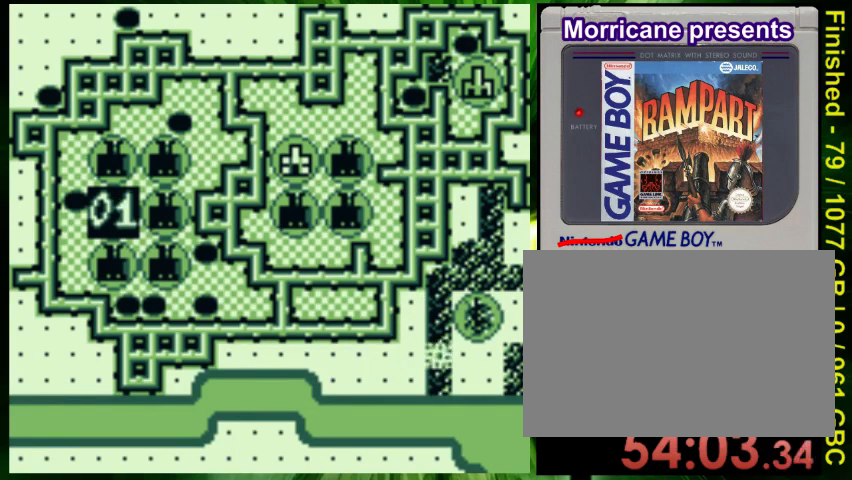
{"buttons": [], "events": [[33, "A", "down"], [167, "A", "up"]]}
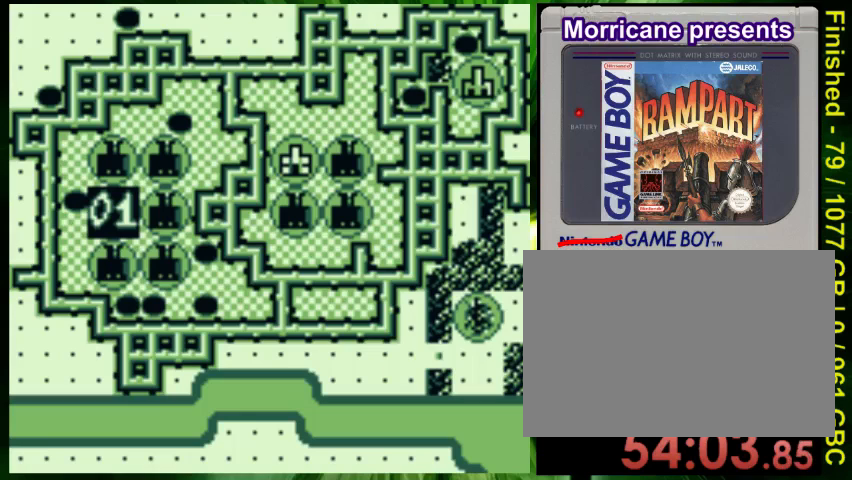
{"buttons": [], "events": []}
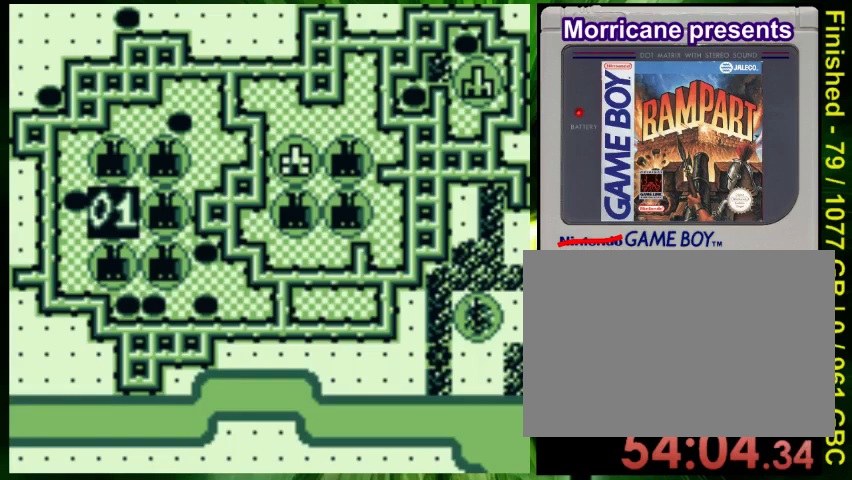
{"buttons": [], "events": [[267, "DPAD_RIGHT", "down"], [467, "DPAD_RIGHT", "up"]]}
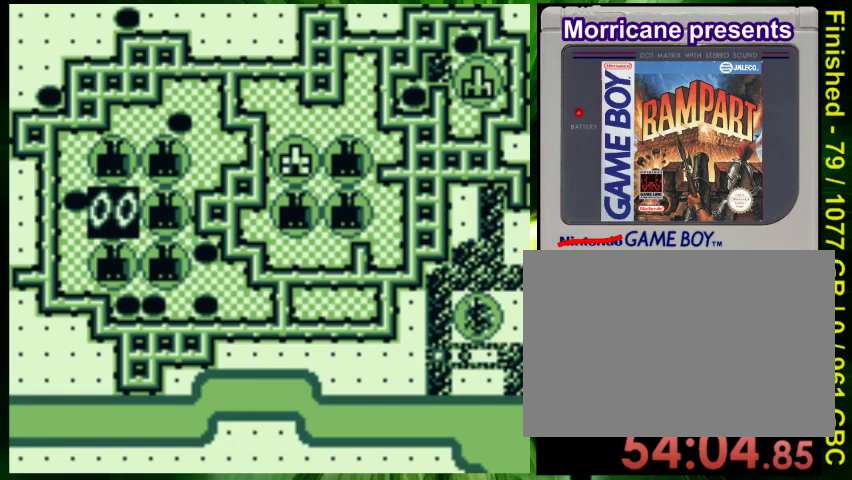
{"buttons": [], "events": [[167, "DPAD_UP", "down"], [267, "DPAD_UP", "up"]]}